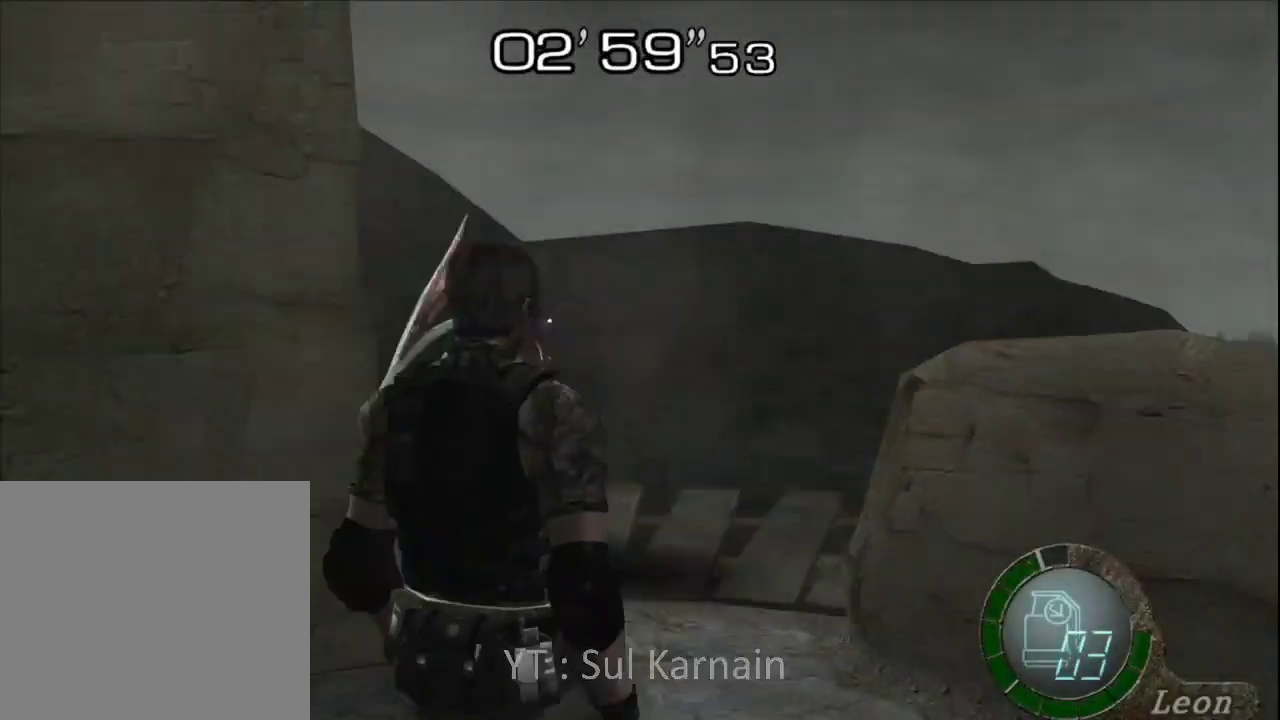
Gameplay with a controller (Xbox layout); each line is a JSON object with the inputs held at the frame after it (dt_ms = milliseconds from this image to that frame). "events" lists button and stick changes between this image and that frame as [ms after this image, input, new state], when the widget could be followed in between.
{"dt_ms": 500, "buttons": [], "left_stick": "up-right", "right_stick": "left", "events": [[83, "R1", "down"], [83, "right_stick", "right"], [183, "R1", "up"], [200, "right_stick", "center"], [283, "left_stick", "up-right"], [500, "right_stick", "left"]]}
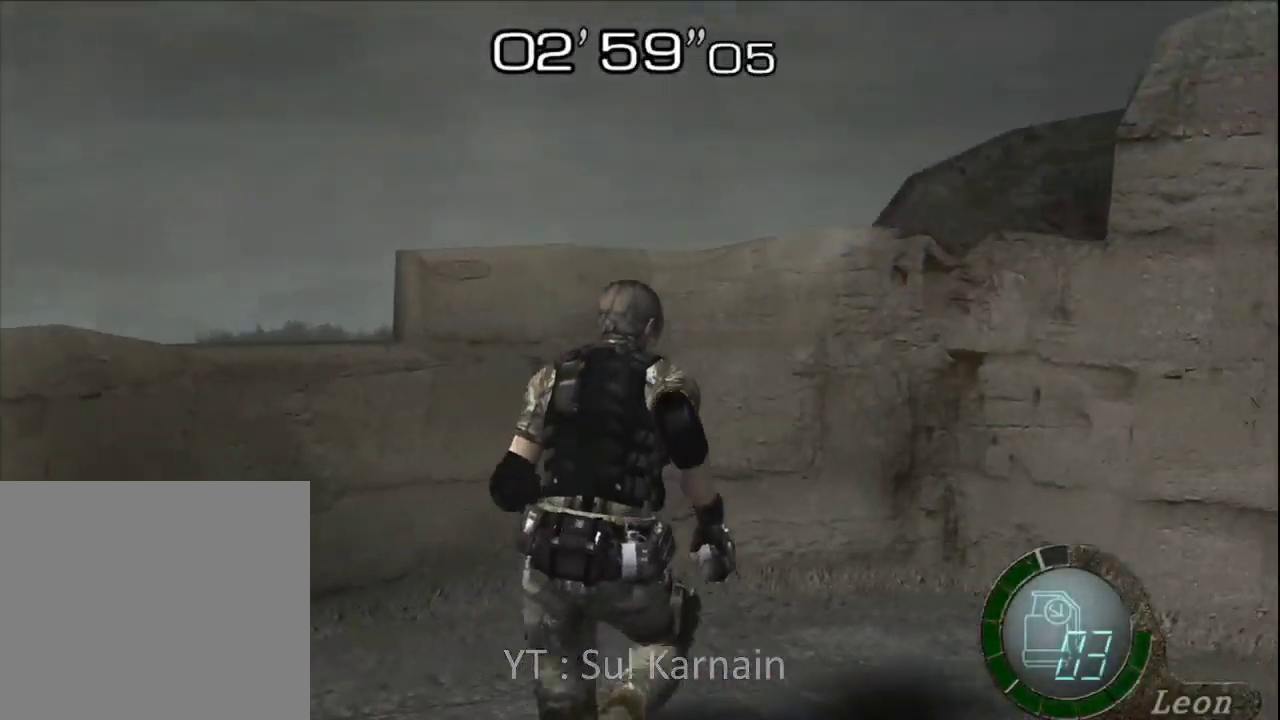
{"dt_ms": 500, "buttons": [], "left_stick": "left", "right_stick": "left", "events": [[150, "left_stick", "up"], [383, "R1", "down"], [417, "left_stick", "left"], [467, "R1", "up"]]}
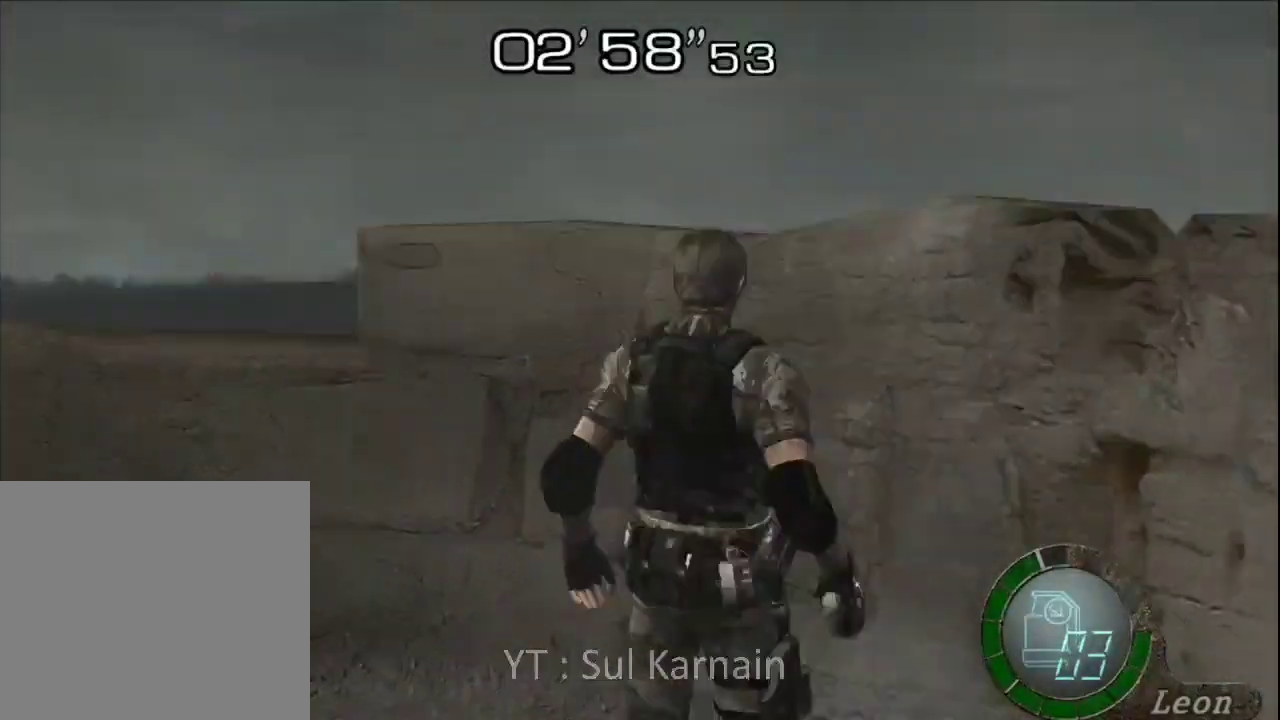
{"dt_ms": 500, "buttons": ["A", "B", "R1"], "left_stick": "down", "right_stick": "center", "events": [[17, "right_stick", "center"], [33, "left_stick", "down-left"], [467, "left_stick", "down"], [483, "A", "down"], [483, "B", "down"], [483, "R1", "down"]]}
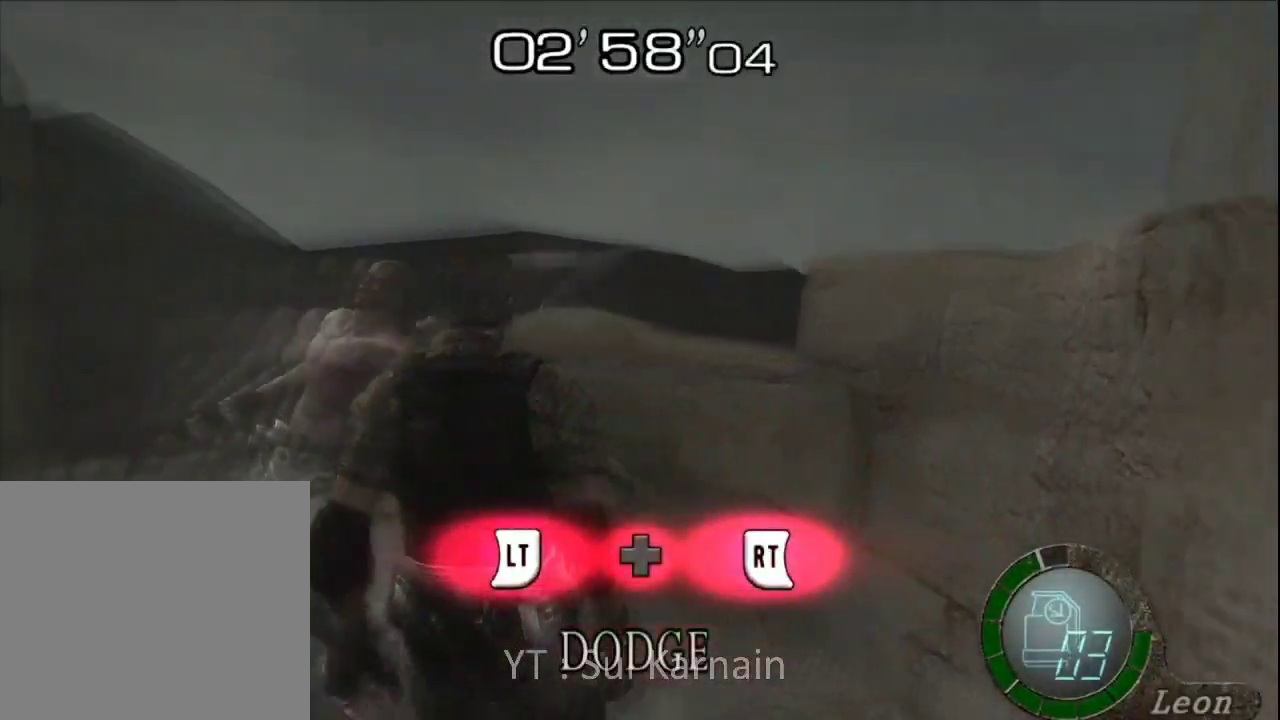
{"dt_ms": 500, "buttons": [], "left_stick": "center", "right_stick": "center", "events": [[17, "L1", "down"], [83, "A", "up"], [83, "B", "up"], [117, "L1", "up"], [133, "A", "down"], [133, "B", "down"], [200, "left_stick", "center"], [217, "A", "up"], [217, "B", "up"], [233, "R1", "up"]]}
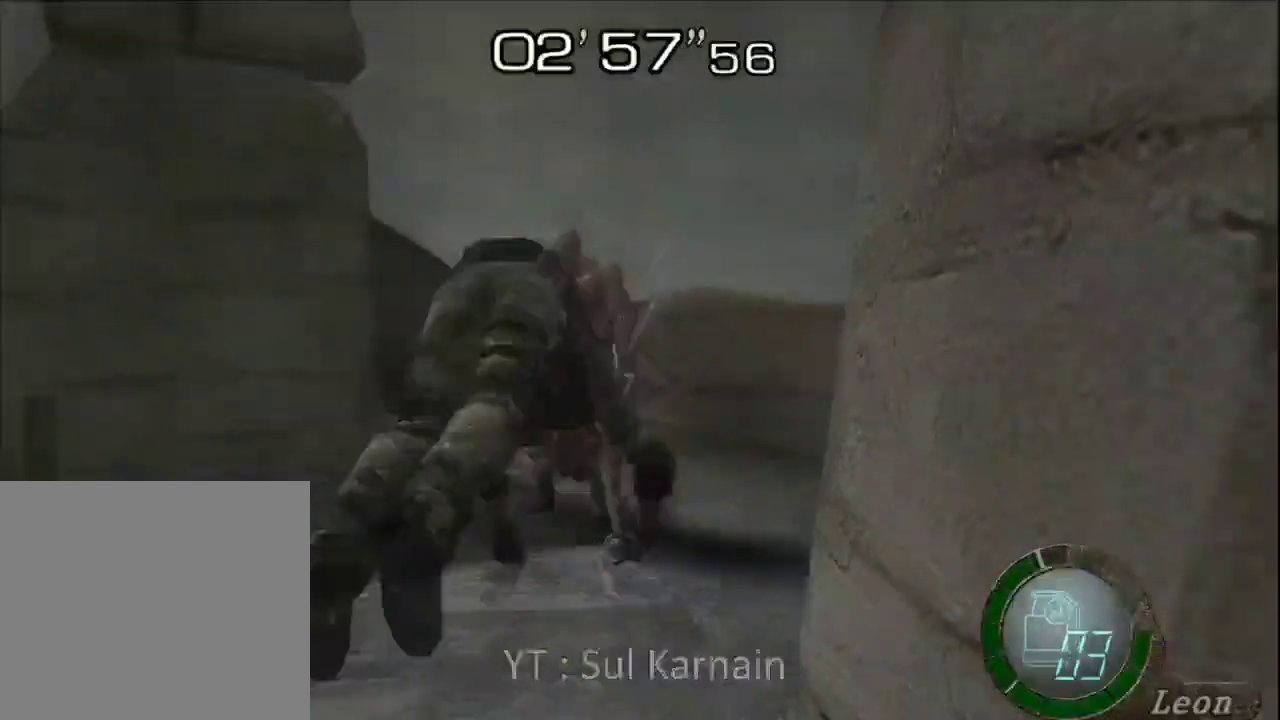
{"dt_ms": 500, "buttons": [], "left_stick": "right", "right_stick": "center", "events": [[483, "left_stick", "right"]]}
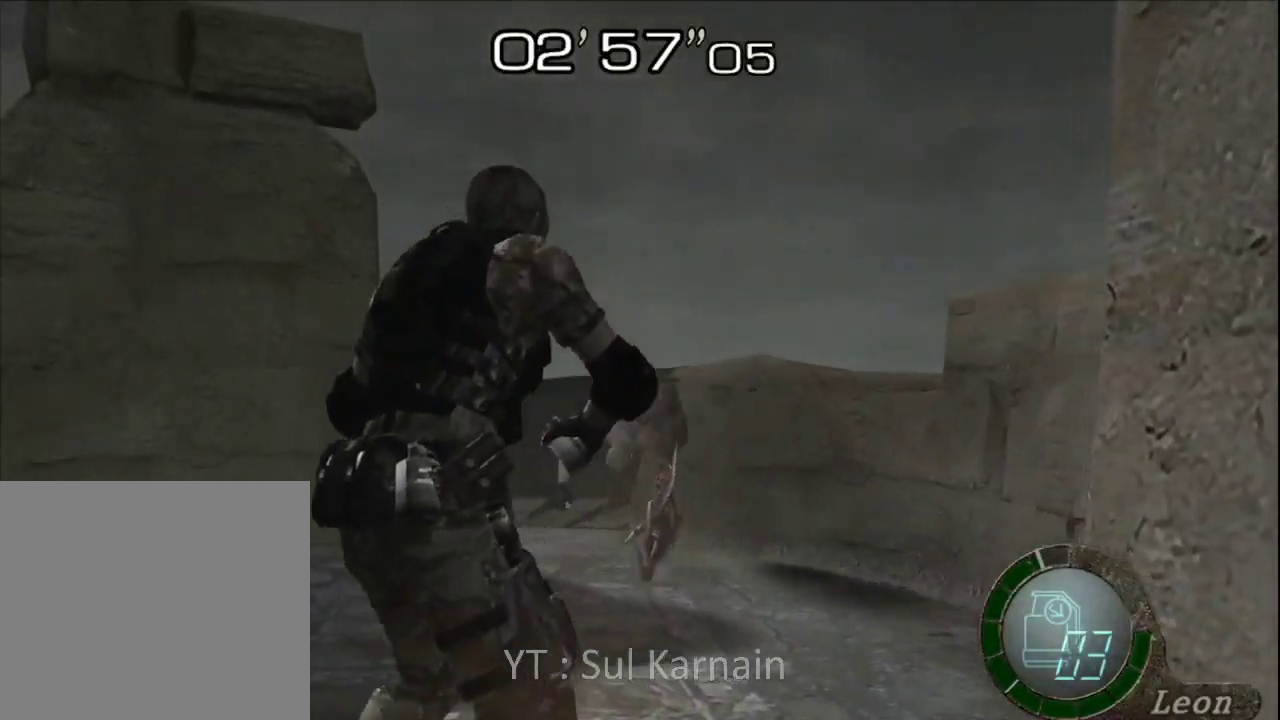
{"dt_ms": 500, "buttons": [], "left_stick": "center", "right_stick": "center", "events": [[267, "left_stick", "up-right"], [500, "left_stick", "center"]]}
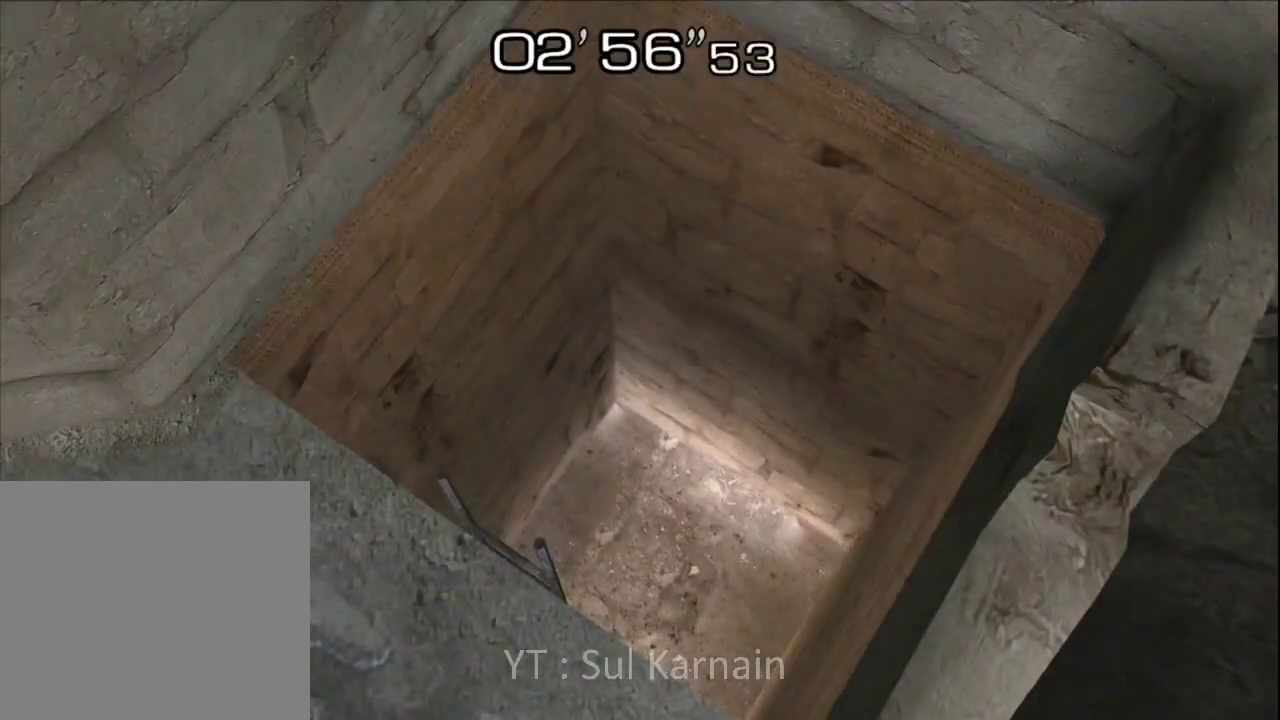
{"dt_ms": 500, "buttons": [], "left_stick": "center", "right_stick": "center", "events": [[167, "R2", "down"], [283, "R2", "up"]]}
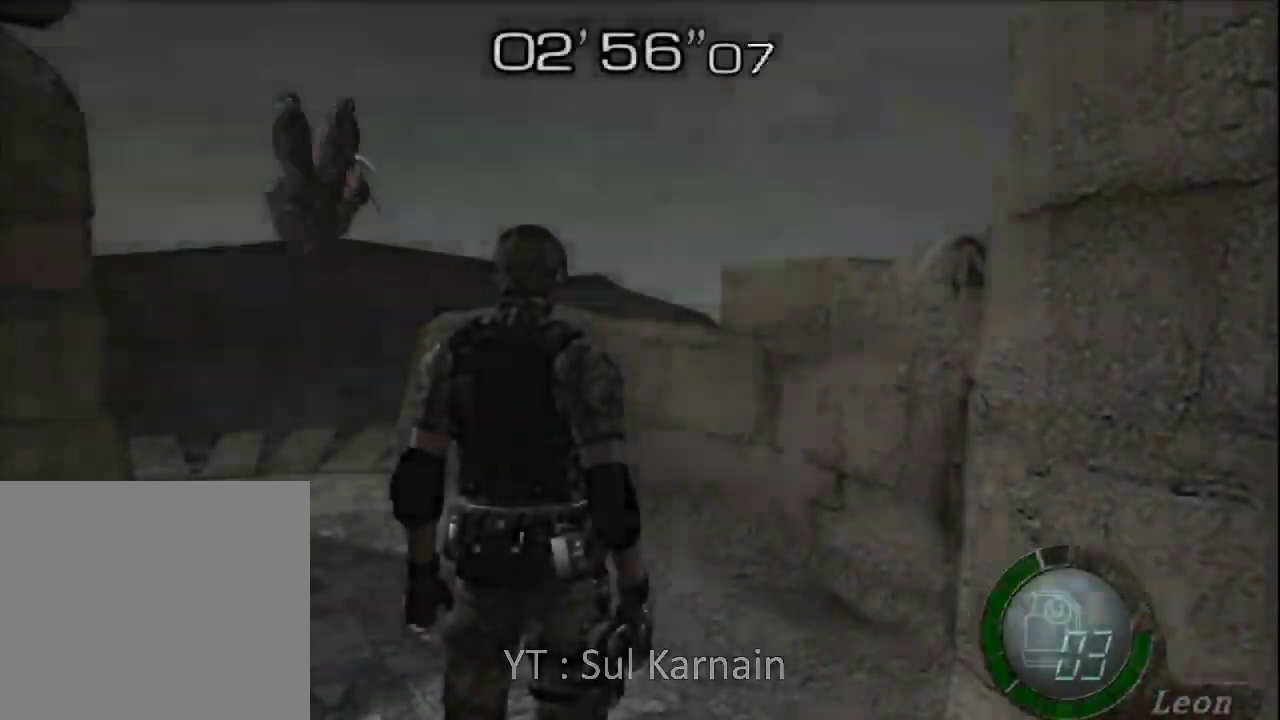
{"dt_ms": 500, "buttons": [], "left_stick": "down", "right_stick": "center", "events": [[33, "left_stick", "down"], [217, "left_stick", "down-left"], [450, "left_stick", "down"]]}
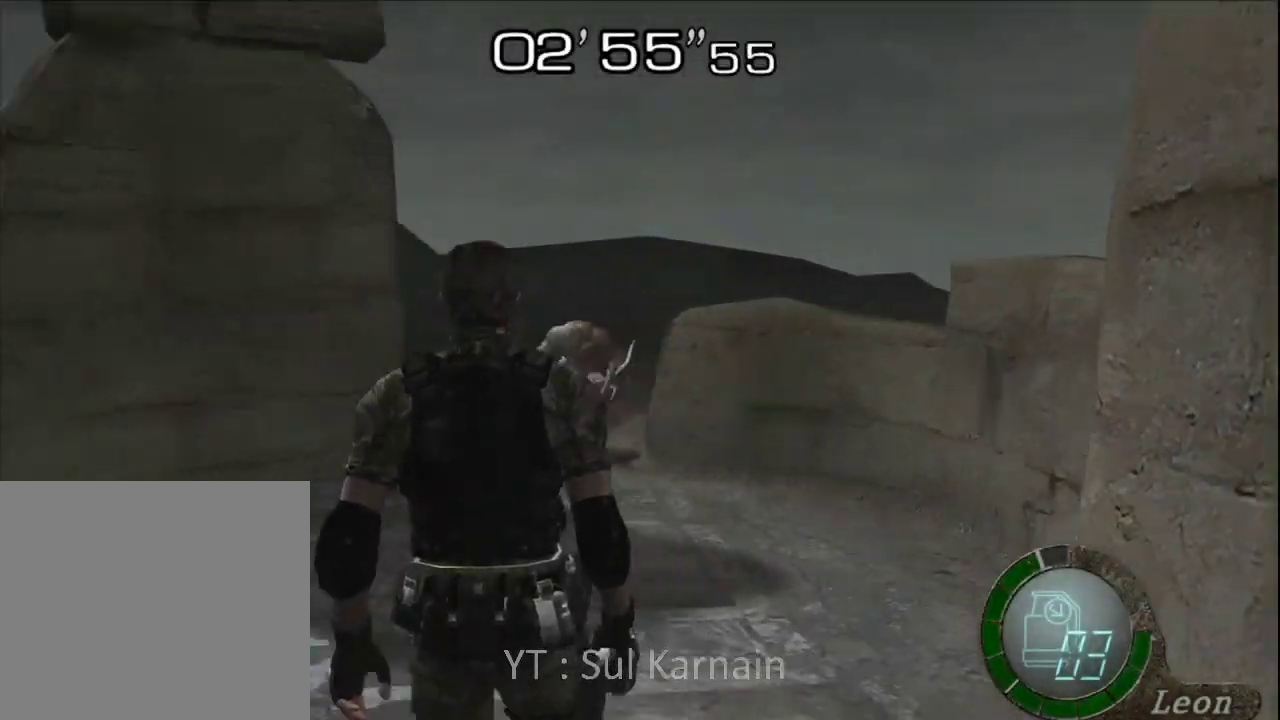
{"dt_ms": 500, "buttons": [], "left_stick": "down", "right_stick": "center", "events": []}
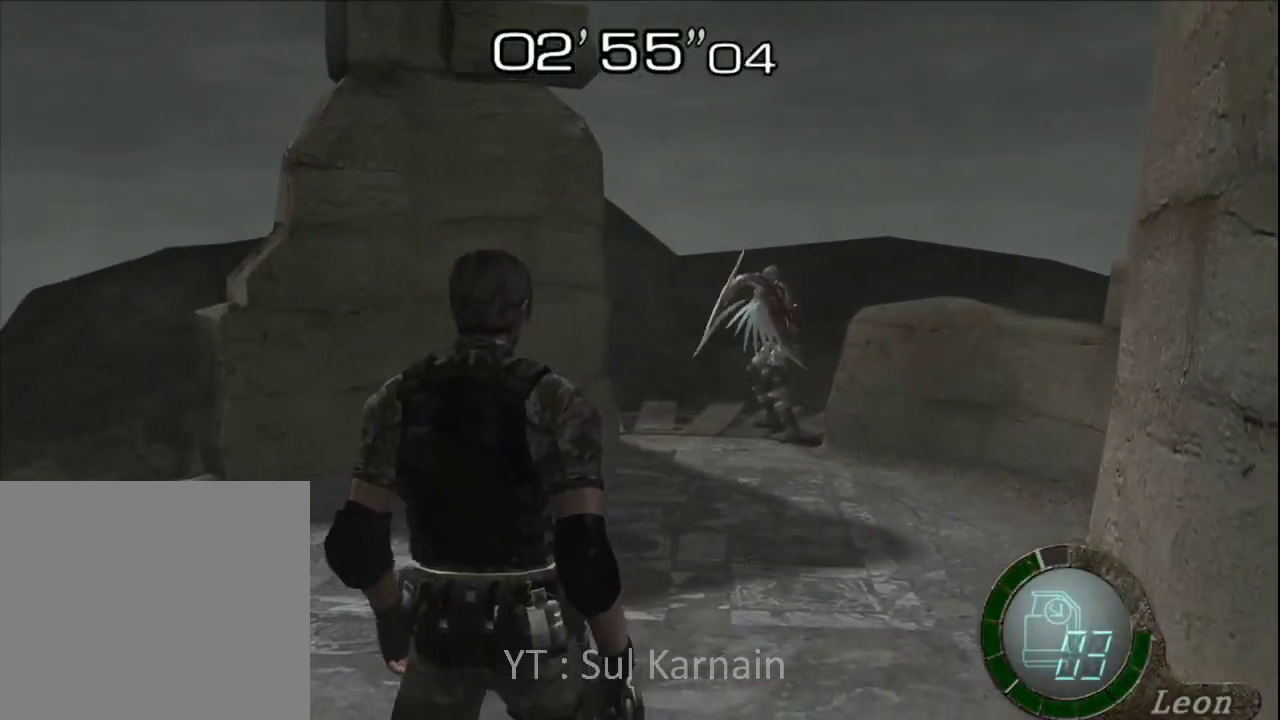
{"dt_ms": 500, "buttons": [], "left_stick": "down", "right_stick": "center", "events": []}
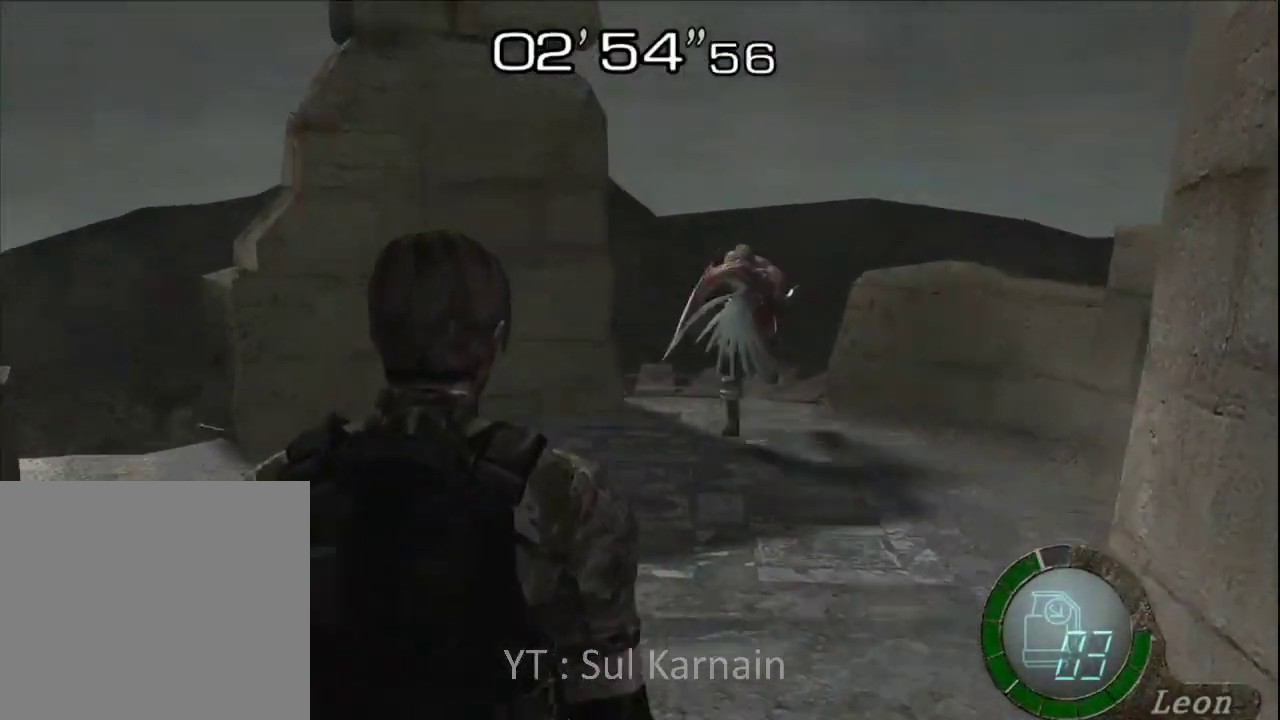
{"dt_ms": 500, "buttons": [], "left_stick": "up", "right_stick": "center", "events": [[133, "left_stick", "right"], [250, "left_stick", "up"]]}
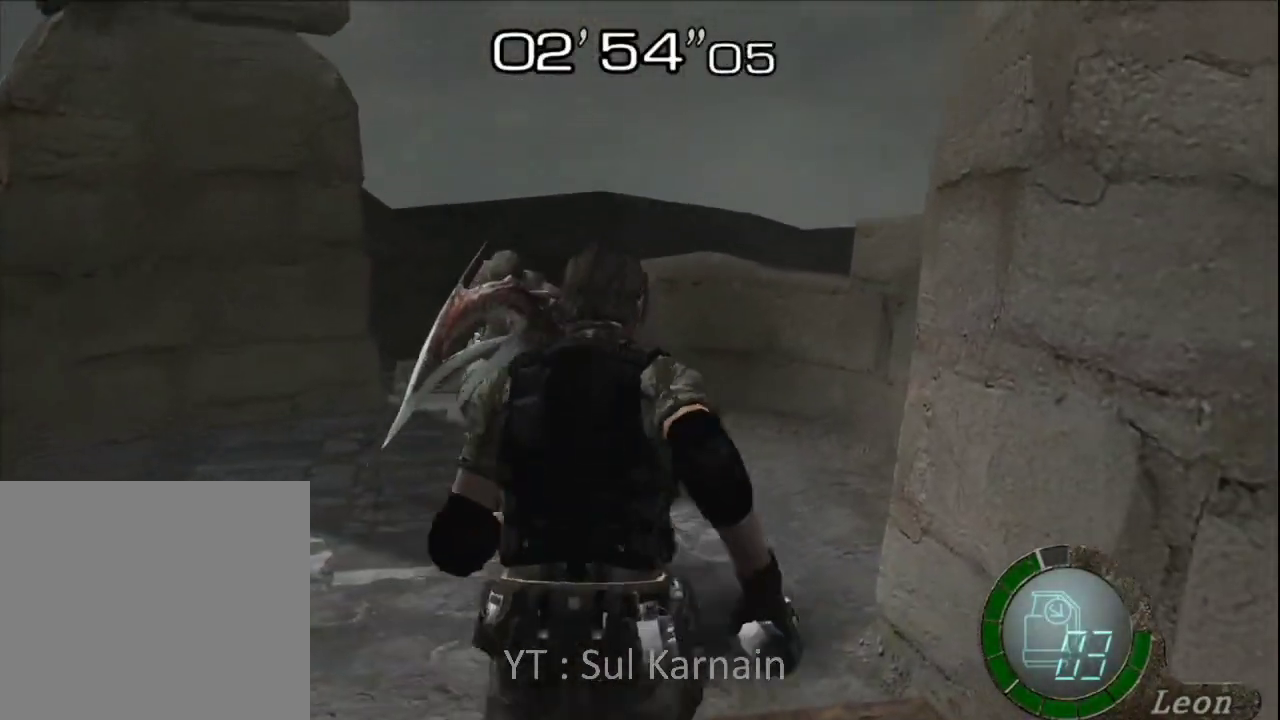
{"dt_ms": 500, "buttons": [], "left_stick": "up-left", "right_stick": "center", "events": [[483, "left_stick", "up-left"]]}
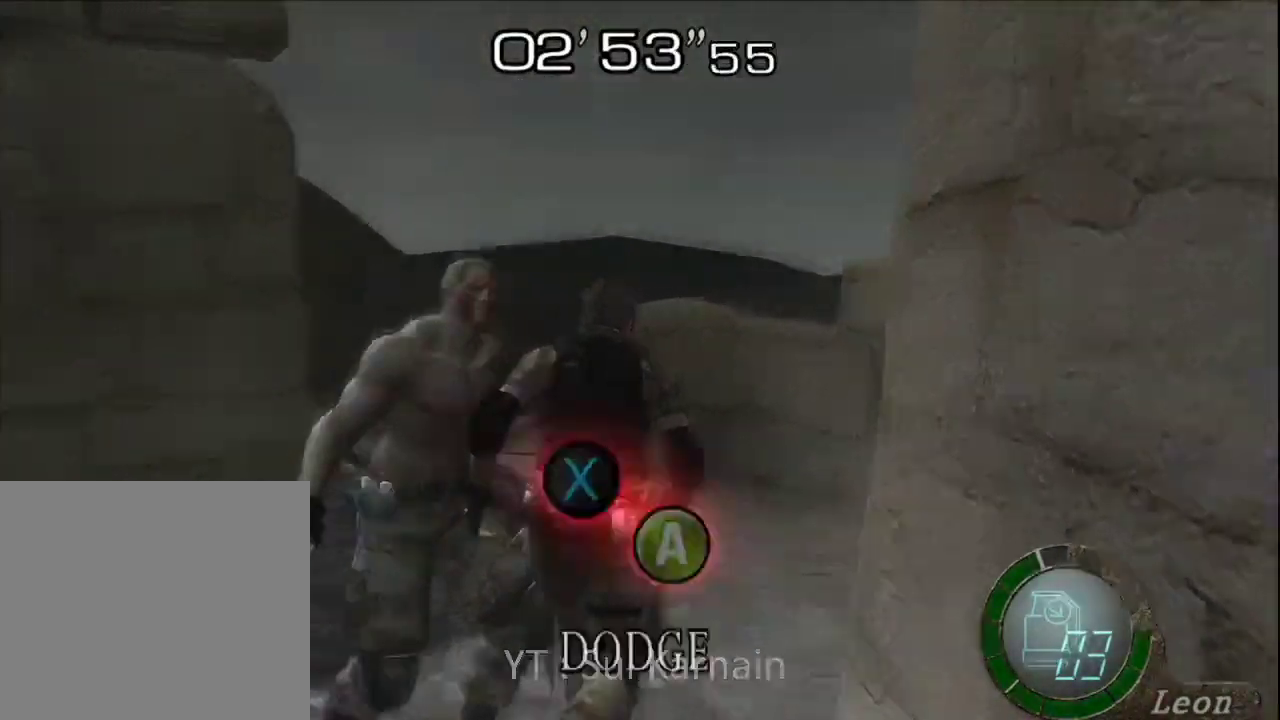
{"dt_ms": 500, "buttons": [], "left_stick": "up-left", "right_stick": "center", "events": []}
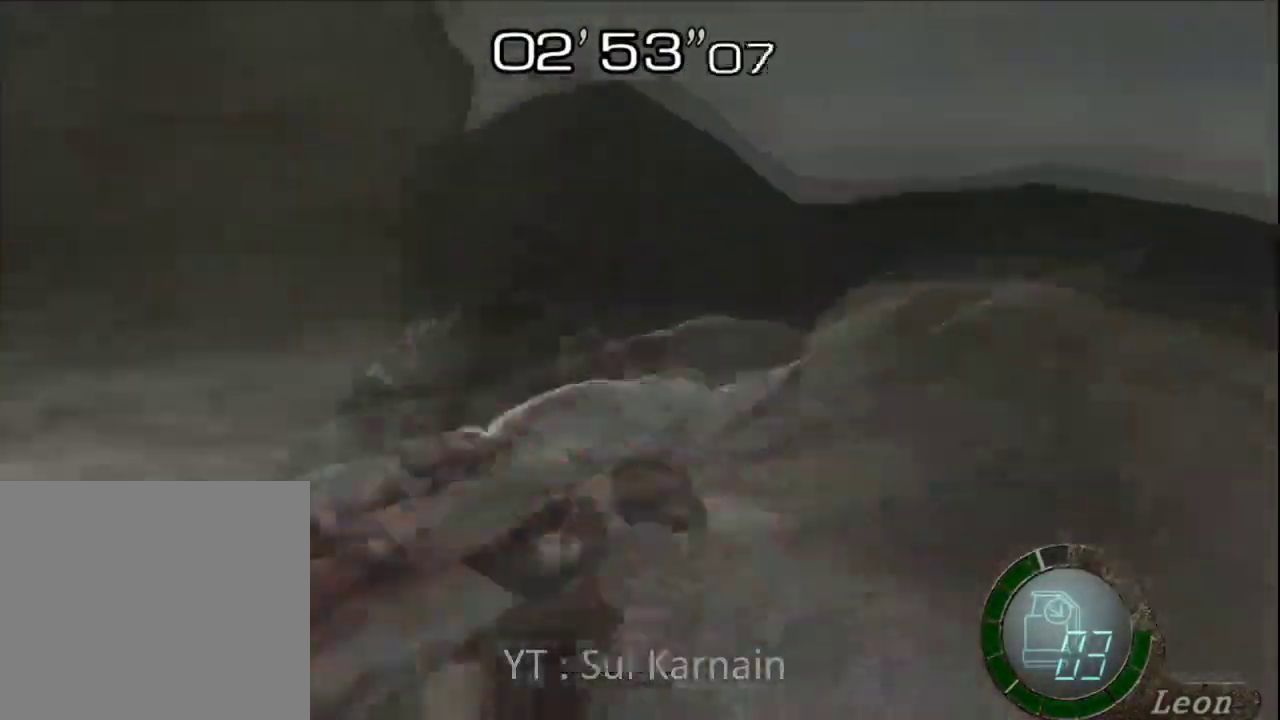
{"dt_ms": 1000, "buttons": [], "left_stick": "up", "right_stick": "center"}
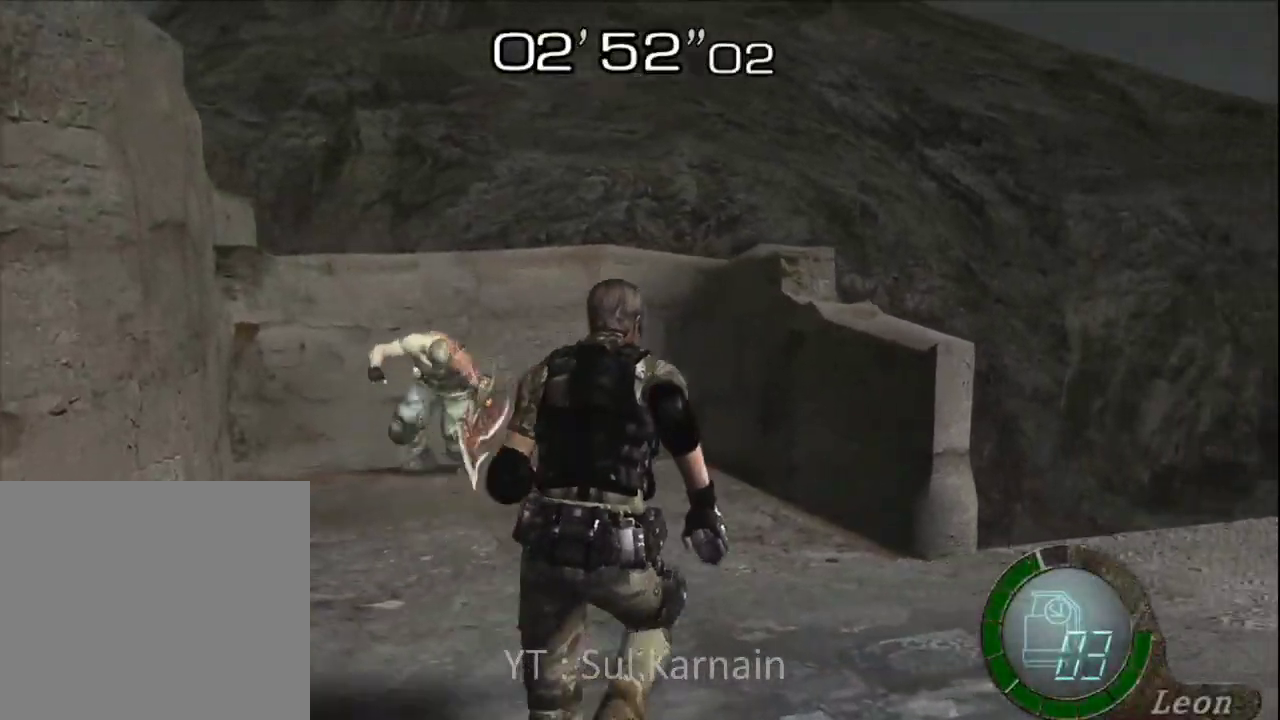
{"dt_ms": 500, "buttons": [], "left_stick": "up-left", "right_stick": "center", "events": [[17, "left_stick", "up-left"]]}
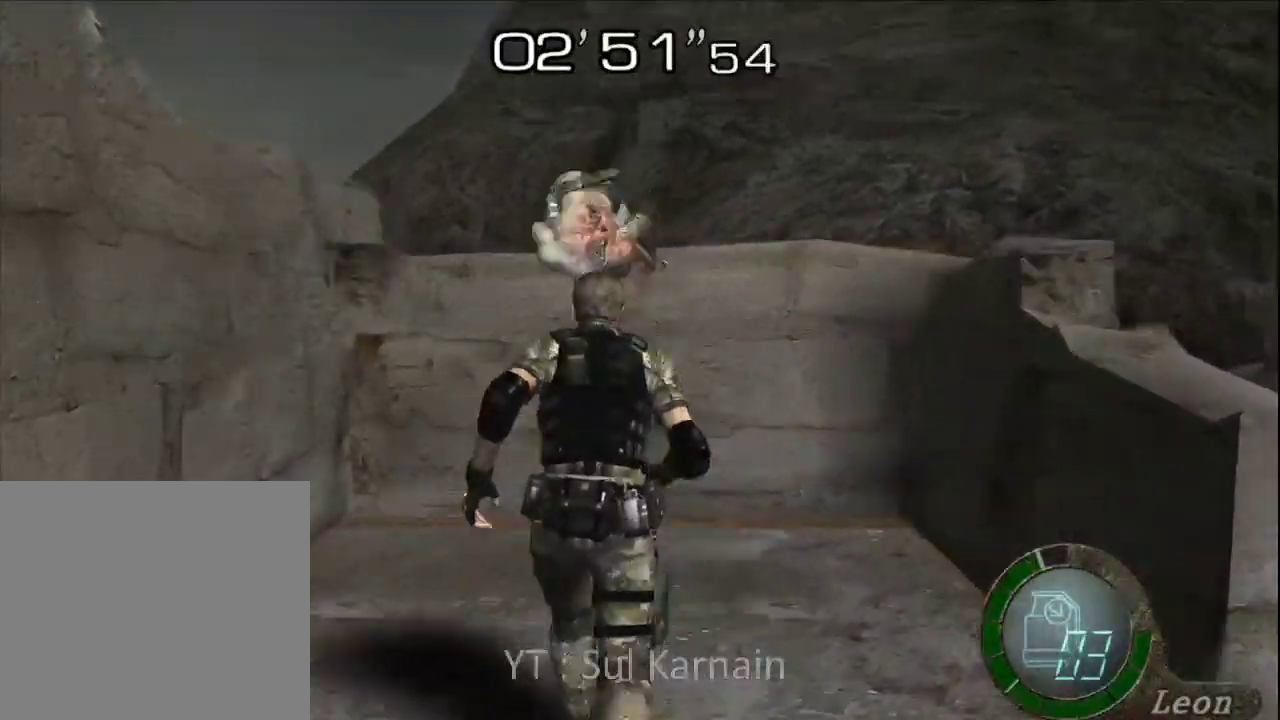
{"dt_ms": 500, "buttons": ["L1"], "left_stick": "center", "right_stick": "center", "events": [[67, "left_stick", "up"], [450, "L1", "down"], [467, "left_stick", "center"]]}
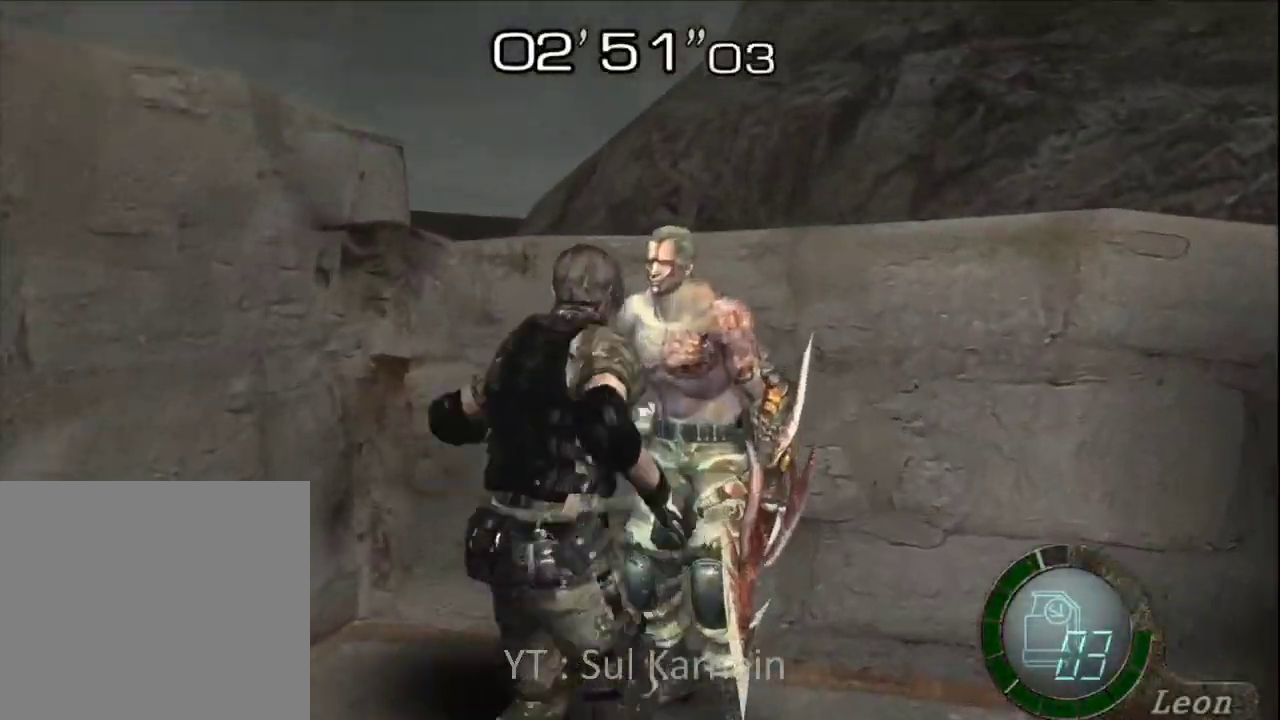
{"dt_ms": 500, "buttons": ["A", "L1", "R1"], "left_stick": "center", "right_stick": "center", "events": [[100, "A", "down"], [100, "L1", "up"], [100, "R1", "down"], [117, "B", "down"], [183, "L1", "down"], [200, "B", "up"], [217, "A", "up"], [217, "R1", "up"], [267, "A", "down"], [267, "B", "down"], [267, "L1", "up"], [267, "R1", "down"], [317, "L1", "down"], [350, "B", "up"], [383, "A", "up"], [400, "A", "down"], [400, "B", "down"], [500, "B", "up"]]}
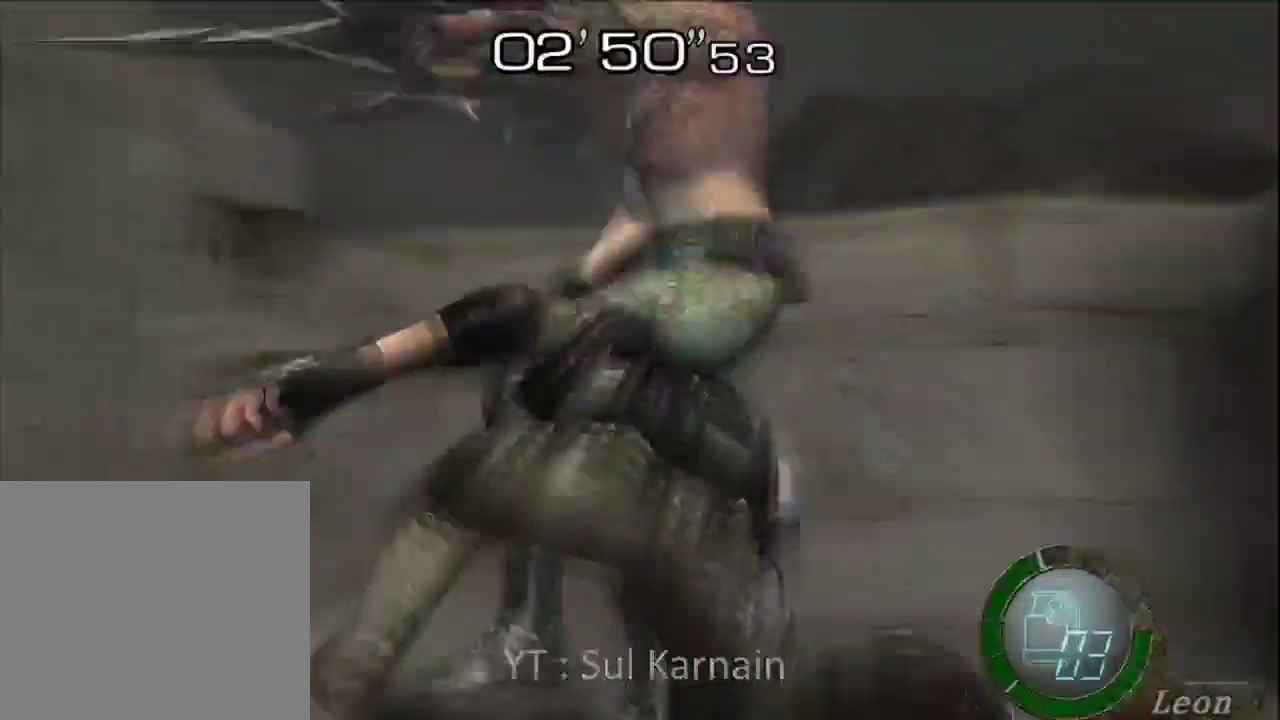
{"dt_ms": 500, "buttons": [], "left_stick": "center", "right_stick": "center", "events": [[17, "A", "up"], [17, "L1", "up"], [50, "R1", "up"]]}
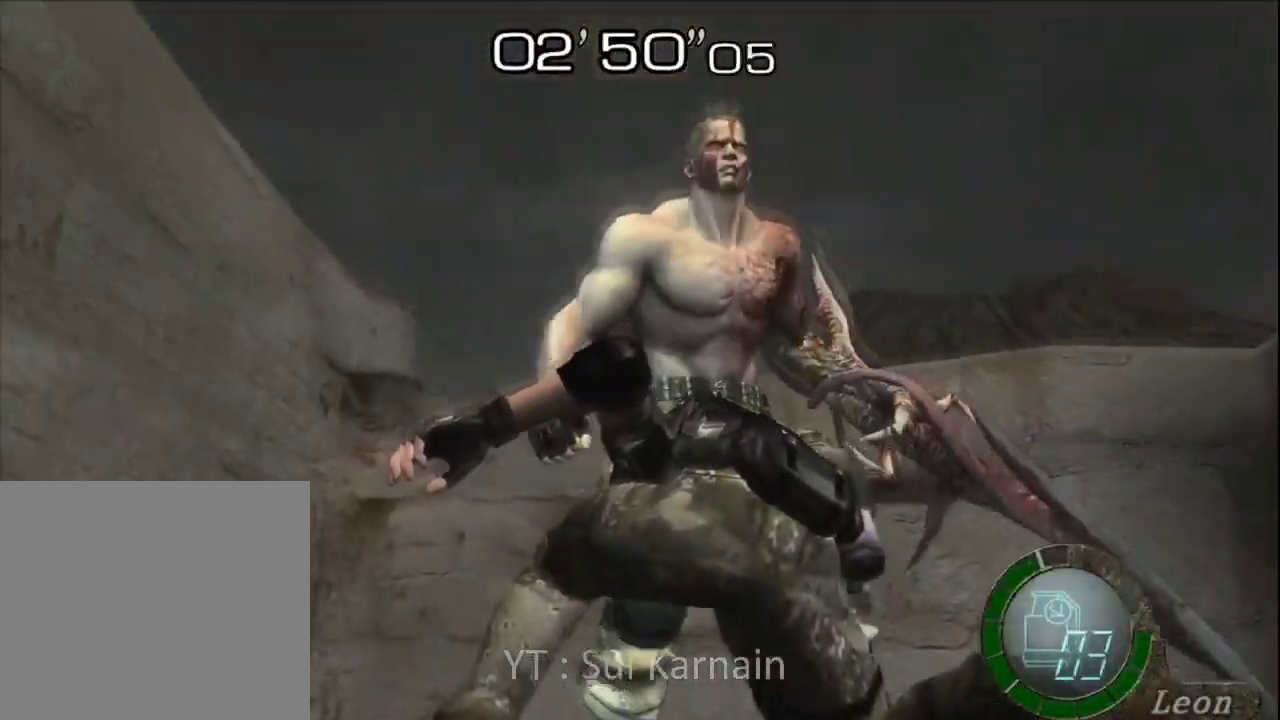
{"dt_ms": 500, "buttons": ["L1"], "left_stick": "center", "right_stick": "center", "events": [[167, "L1", "down"]]}
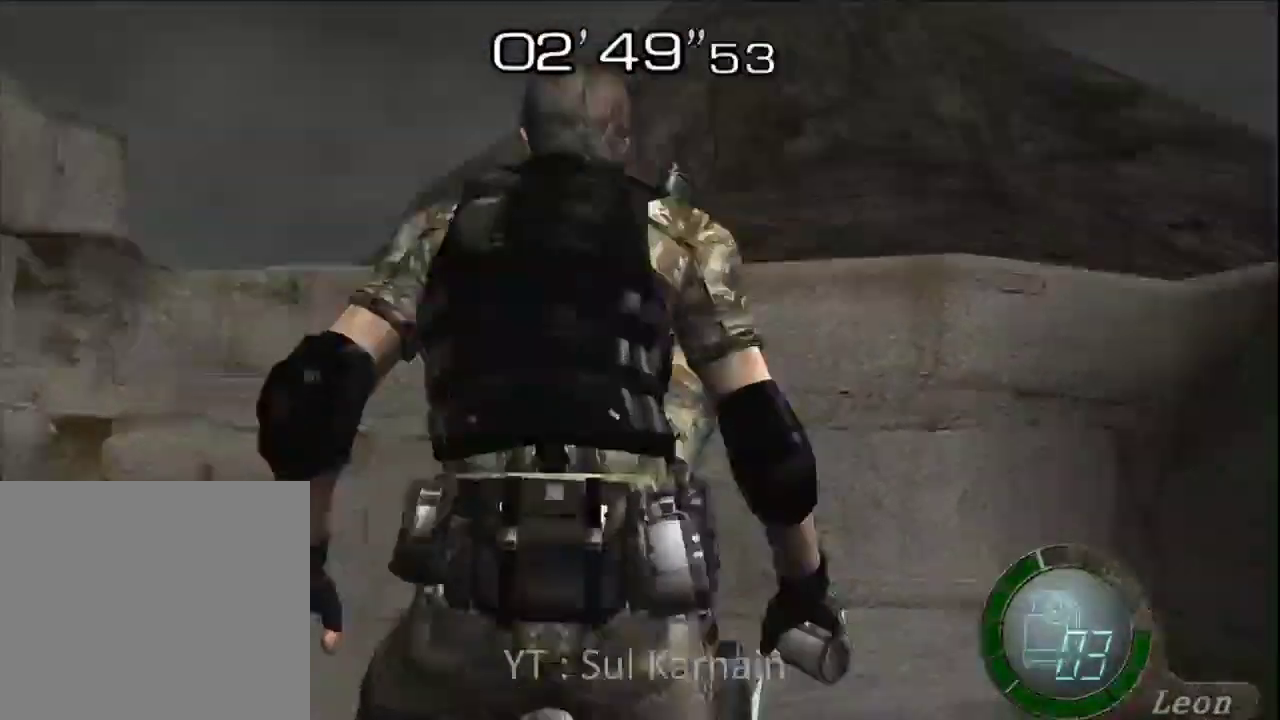
{"dt_ms": 500, "buttons": ["L1"], "left_stick": "center", "right_stick": "center", "events": []}
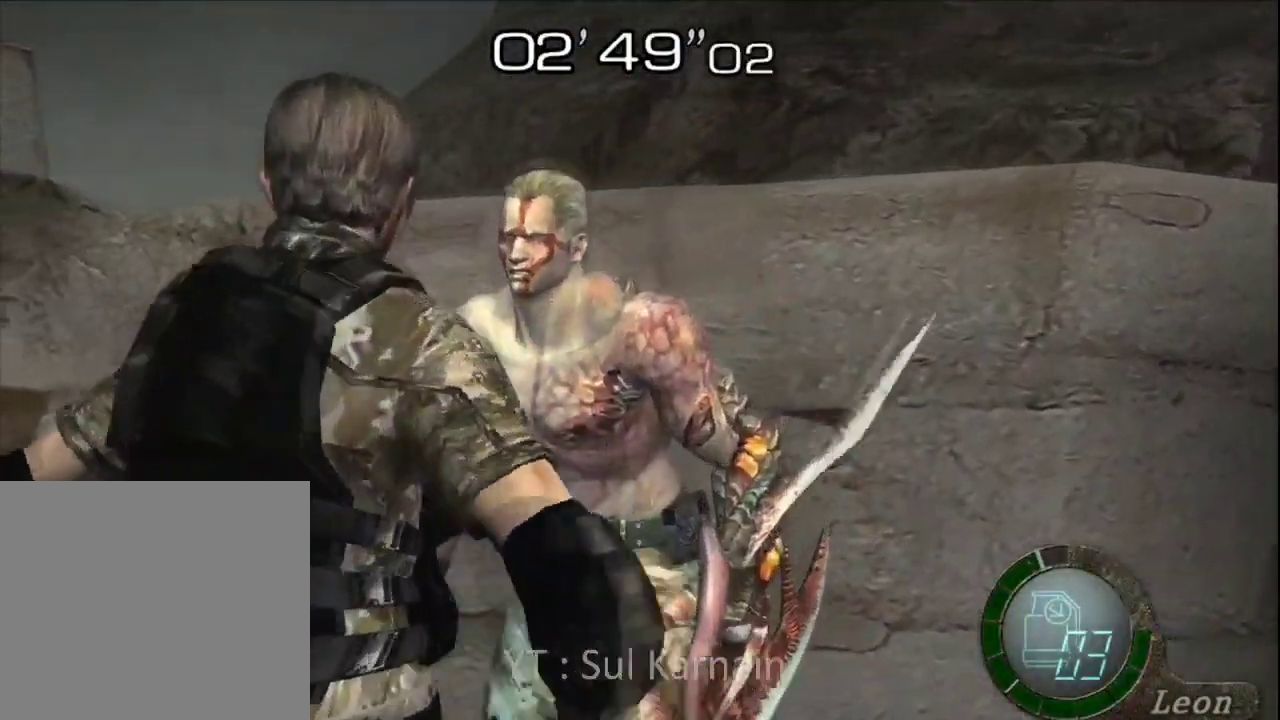
{"dt_ms": 500, "buttons": [], "left_stick": "center", "right_stick": "center", "events": [[17, "A", "down"], [200, "X", "down"], [200, "left_stick", "right"], [217, "R1", "down"], [233, "B", "down"], [283, "left_stick", "down"], [317, "X", "up"], [433, "B", "up"], [433, "R1", "up"], [433, "left_stick", "center"], [450, "A", "up"], [467, "L1", "up"]]}
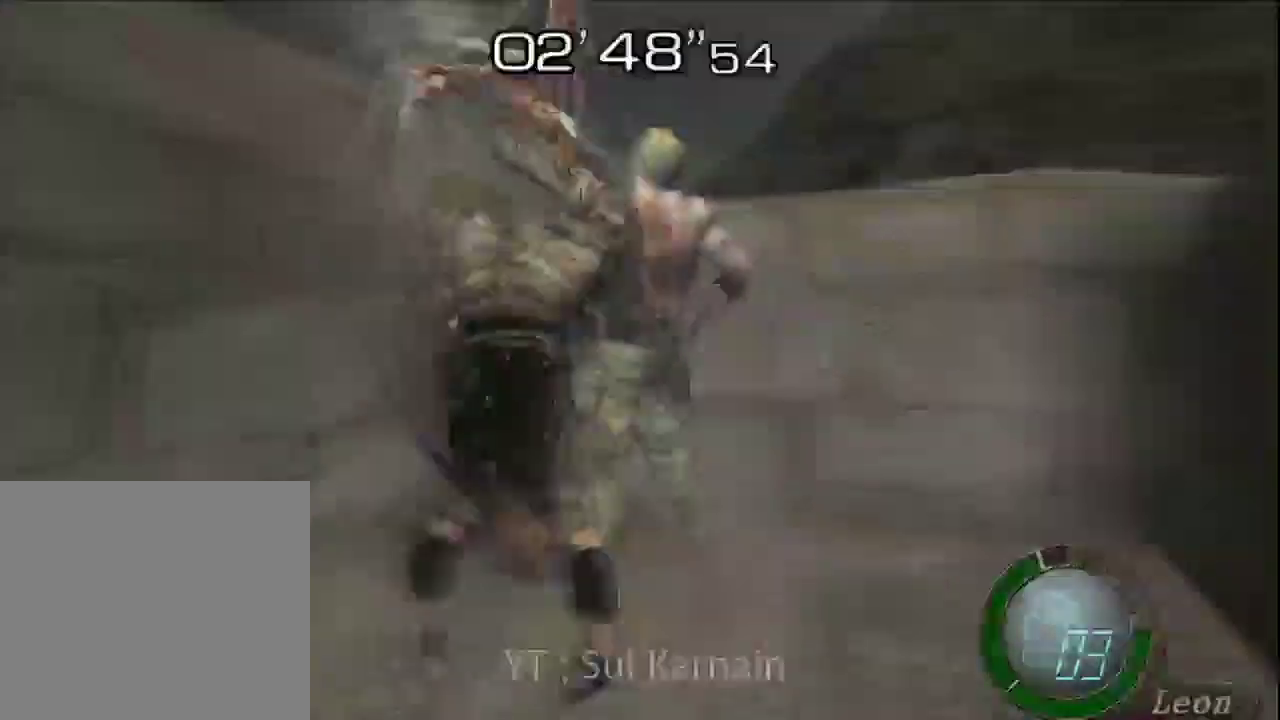
{"dt_ms": 500, "buttons": [], "left_stick": "up-right", "right_stick": "center", "events": [[300, "left_stick", "up"], [383, "left_stick", "up-right"]]}
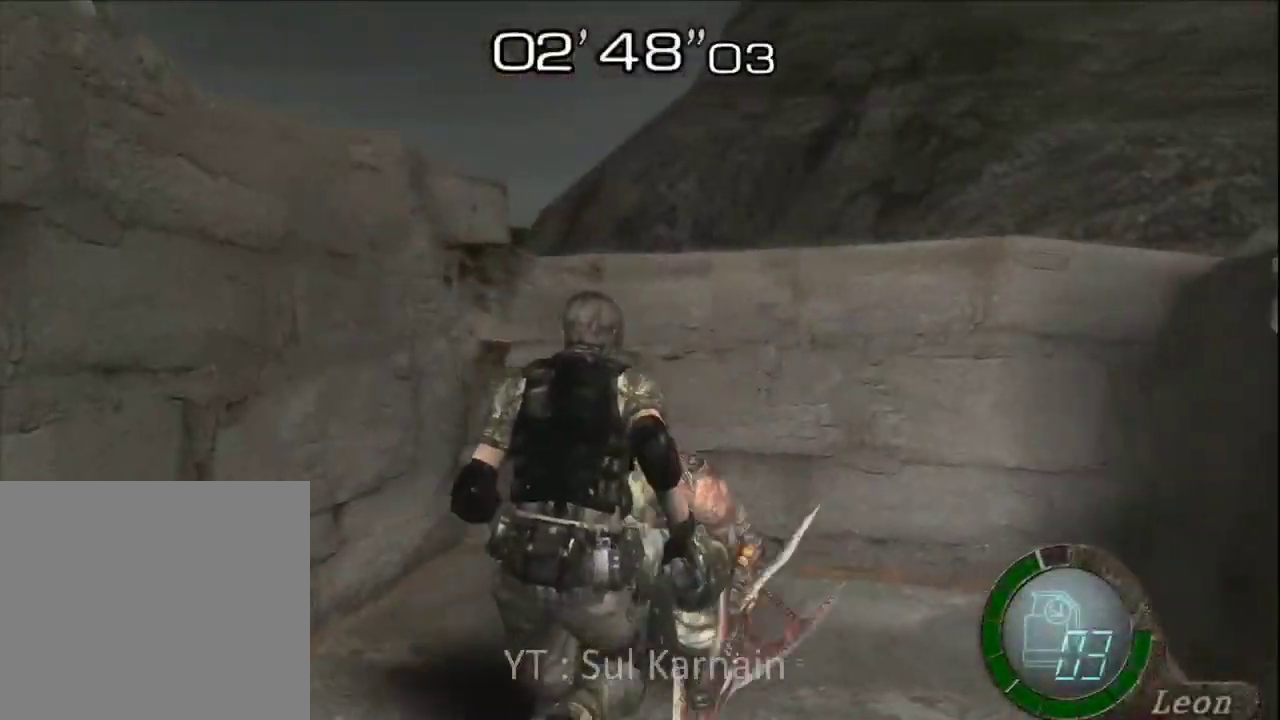
{"dt_ms": 500, "buttons": ["L1"], "left_stick": "center", "right_stick": "center", "events": [[17, "left_stick", "up"], [283, "L1", "down"], [283, "left_stick", "center"]]}
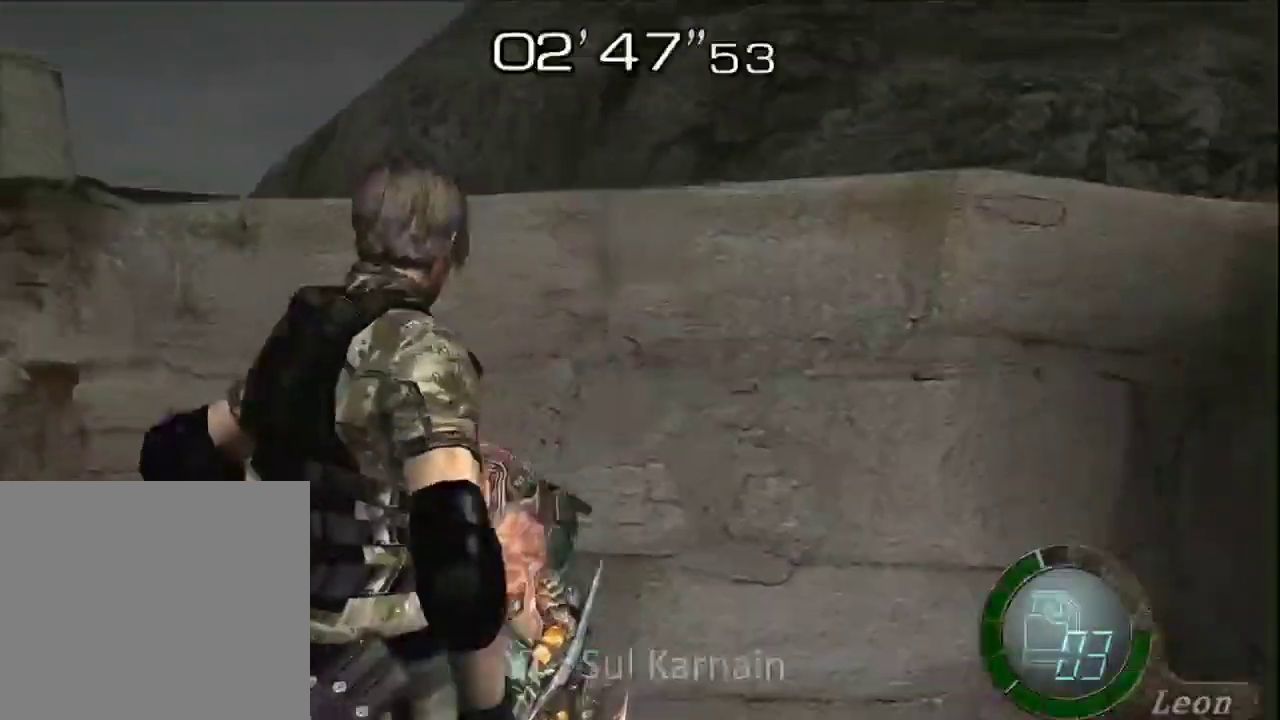
{"dt_ms": 500, "buttons": ["A", "L1", "R1"], "left_stick": "down-left", "right_stick": "center", "events": [[150, "A", "down"], [217, "left_stick", "left"], [367, "left_stick", "down-left"], [467, "R1", "down"]]}
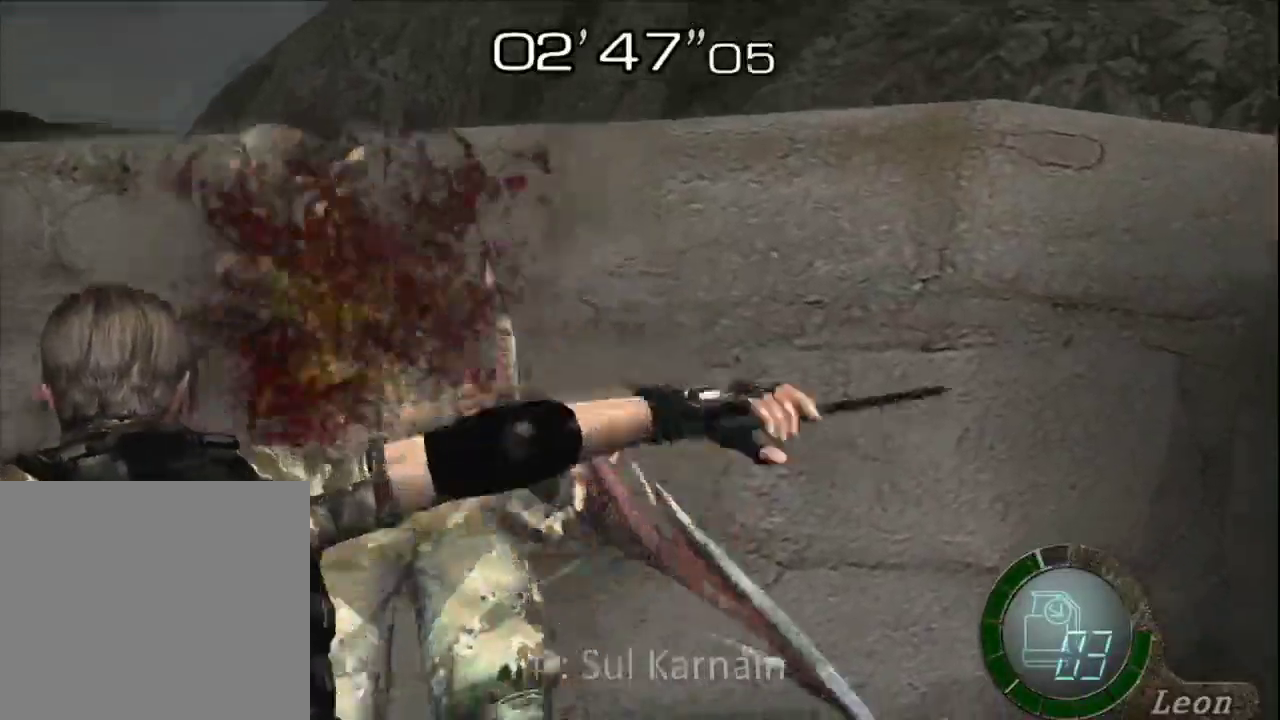
{"dt_ms": 500, "buttons": [], "left_stick": "up", "right_stick": "center", "events": [[117, "R1", "up"], [167, "A", "up"], [250, "left_stick", "center"], [383, "L1", "up"], [383, "left_stick", "up"]]}
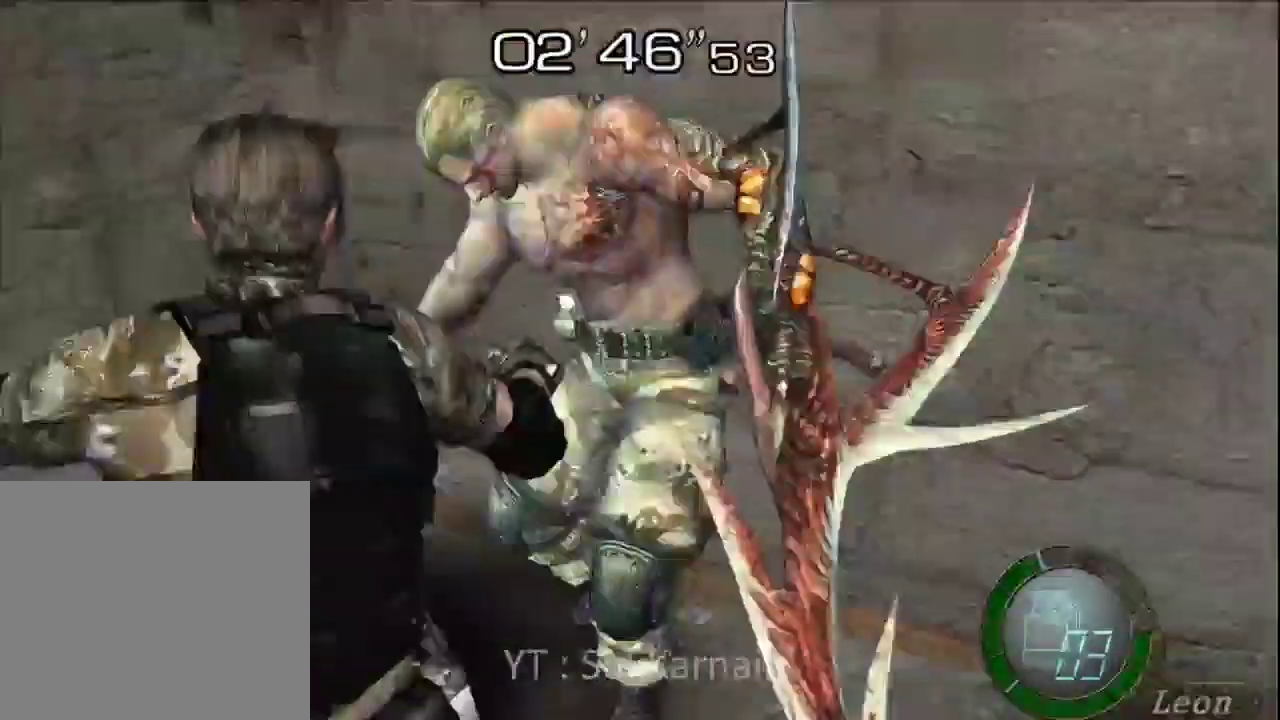
{"dt_ms": 500, "buttons": ["A", "L1"], "left_stick": "up", "right_stick": "center", "events": [[67, "L1", "down"], [383, "A", "down"]]}
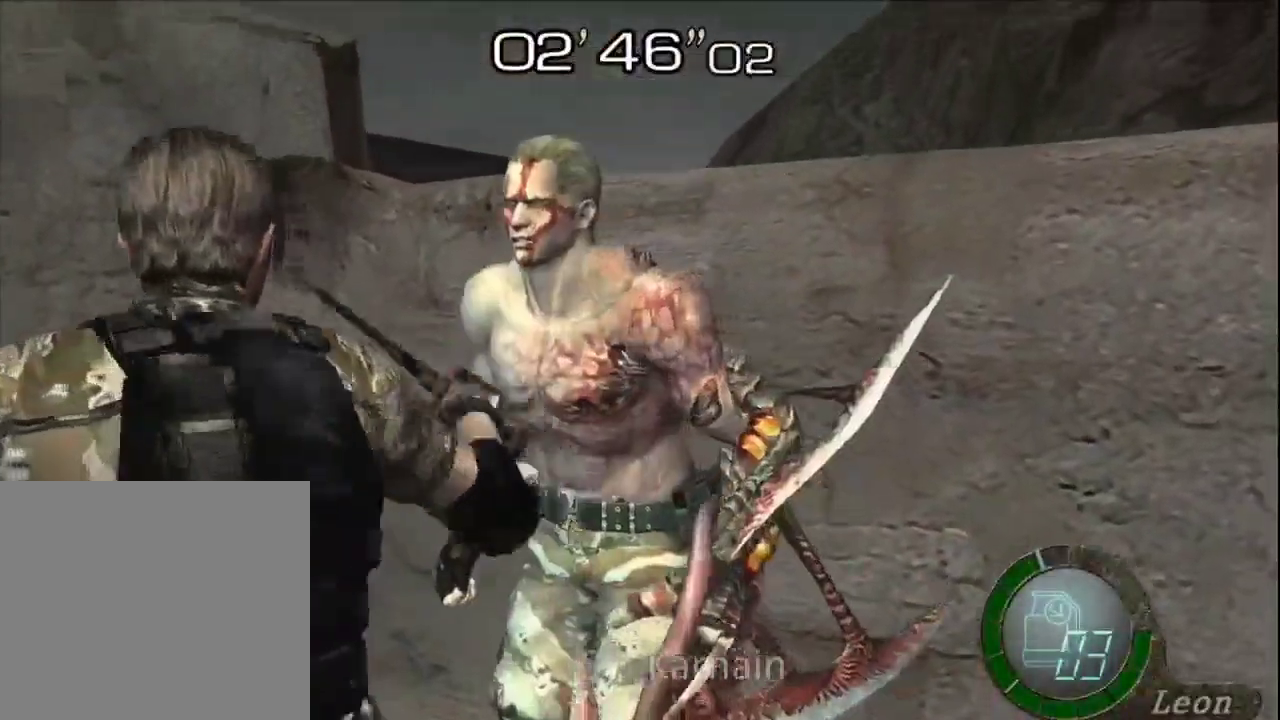
{"dt_ms": 500, "buttons": ["L1"], "left_stick": "center", "right_stick": "center", "events": [[233, "left_stick", "down-left"], [350, "A", "up"], [350, "left_stick", "center"]]}
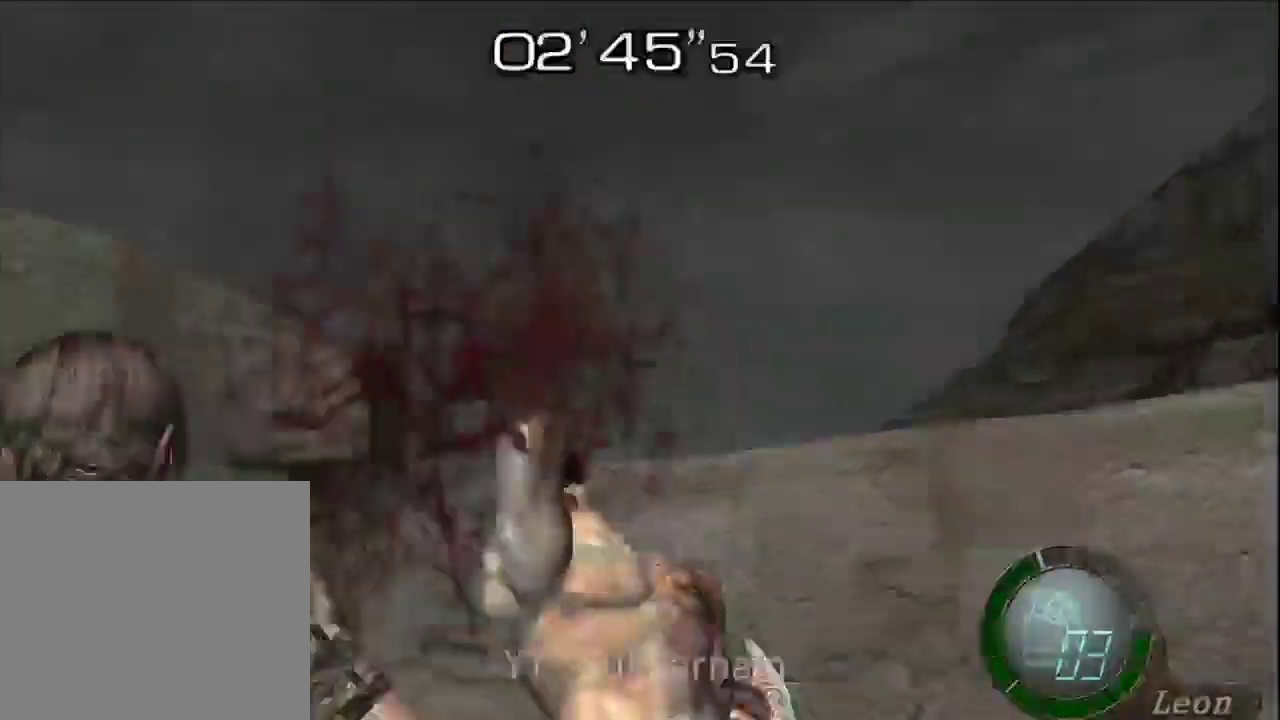
{"dt_ms": 500, "buttons": ["L1"], "left_stick": "left", "right_stick": "center", "events": [[283, "left_stick", "left"]]}
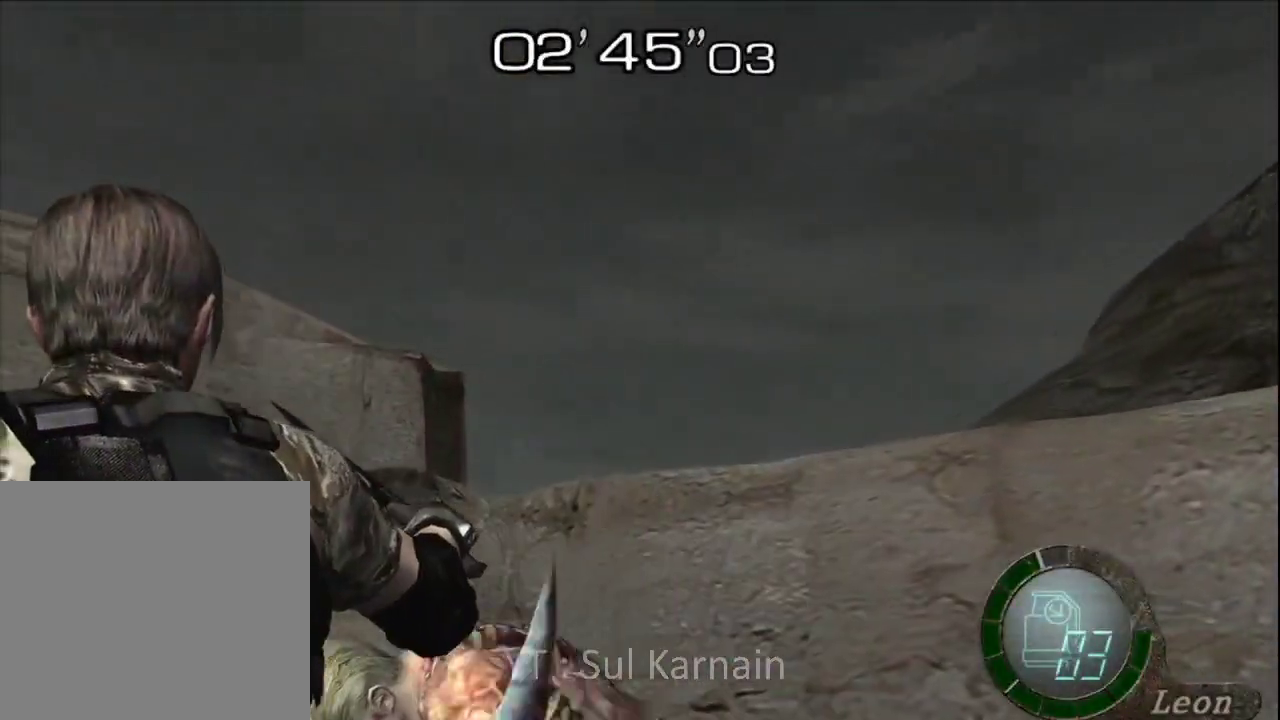
{"dt_ms": 500, "buttons": ["A", "L1"], "left_stick": "center", "right_stick": "center", "events": [[17, "left_stick", "center"], [100, "A", "down"]]}
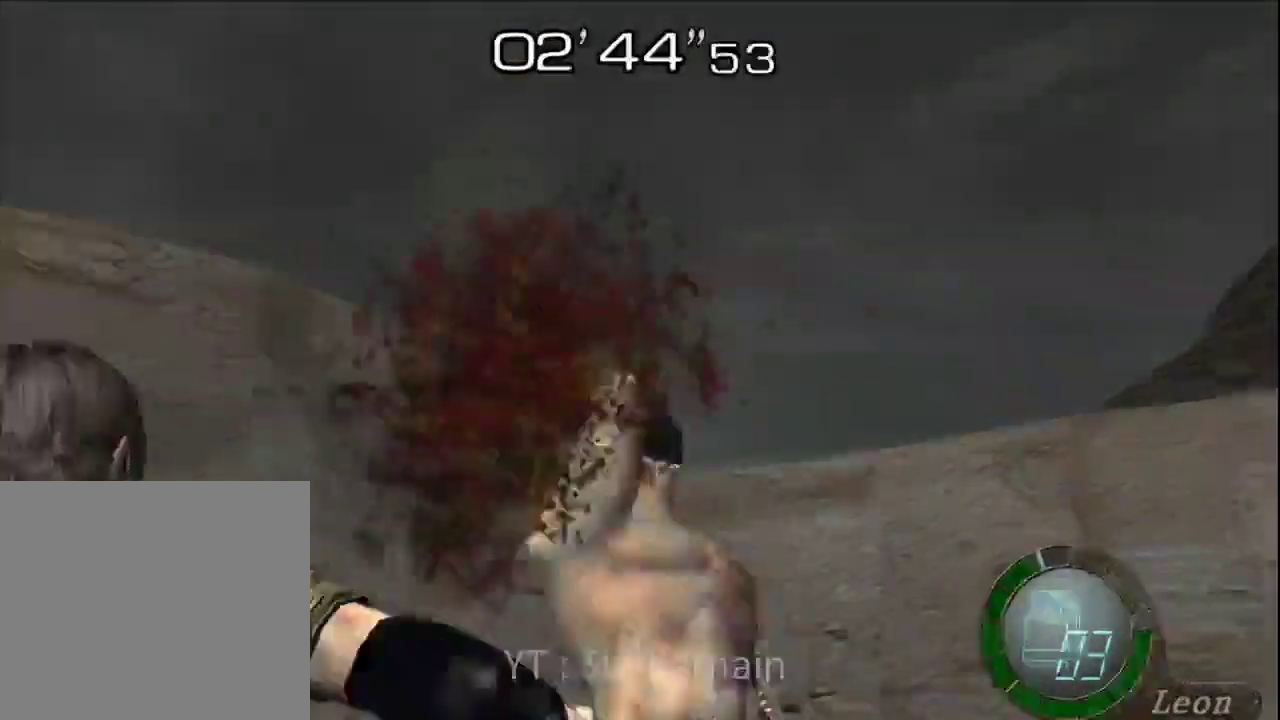
{"dt_ms": 500, "buttons": ["L1"], "left_stick": "left", "right_stick": "center", "events": [[67, "A", "up"], [367, "left_stick", "left"]]}